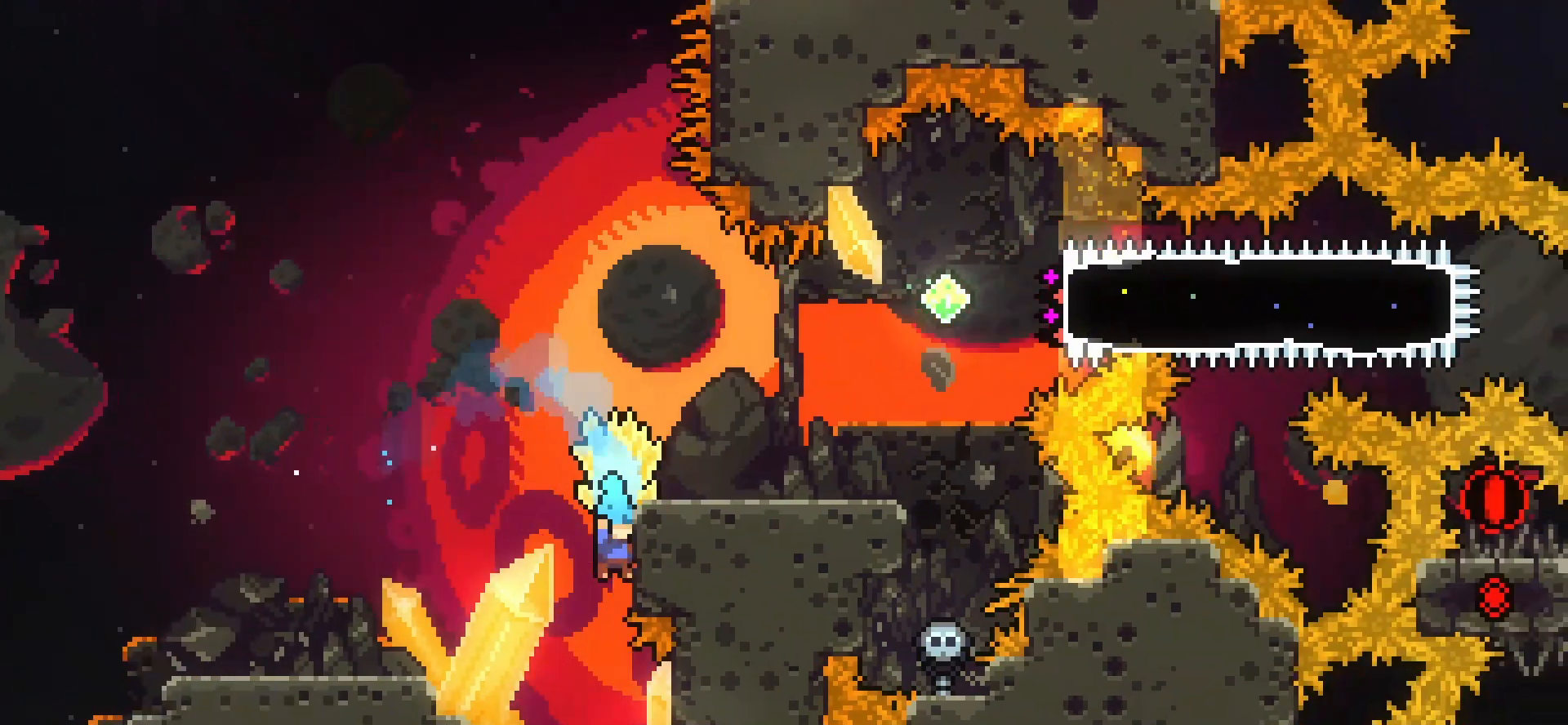
Gameplay with keyboard; each line is a JSON object with the keys held at the frame after it. "events" lists presses ("down") and releases ("up") of "dash", "demo", "down", "grab", "jump", "jump2", "left", "pj", "right" and "up" between this image and that frame as [ms after this image, input, new state], when the widget could be followed in between. No other keys are recorded. Mouse input is not recorded. Key names are as the overlay labels them; some are game actions (e.g. jump) rather than physical keys.
{"keys": ["grab", "jump", "left", "up"], "events": [[458, "left", "down"], [458, "right", "up"]]}
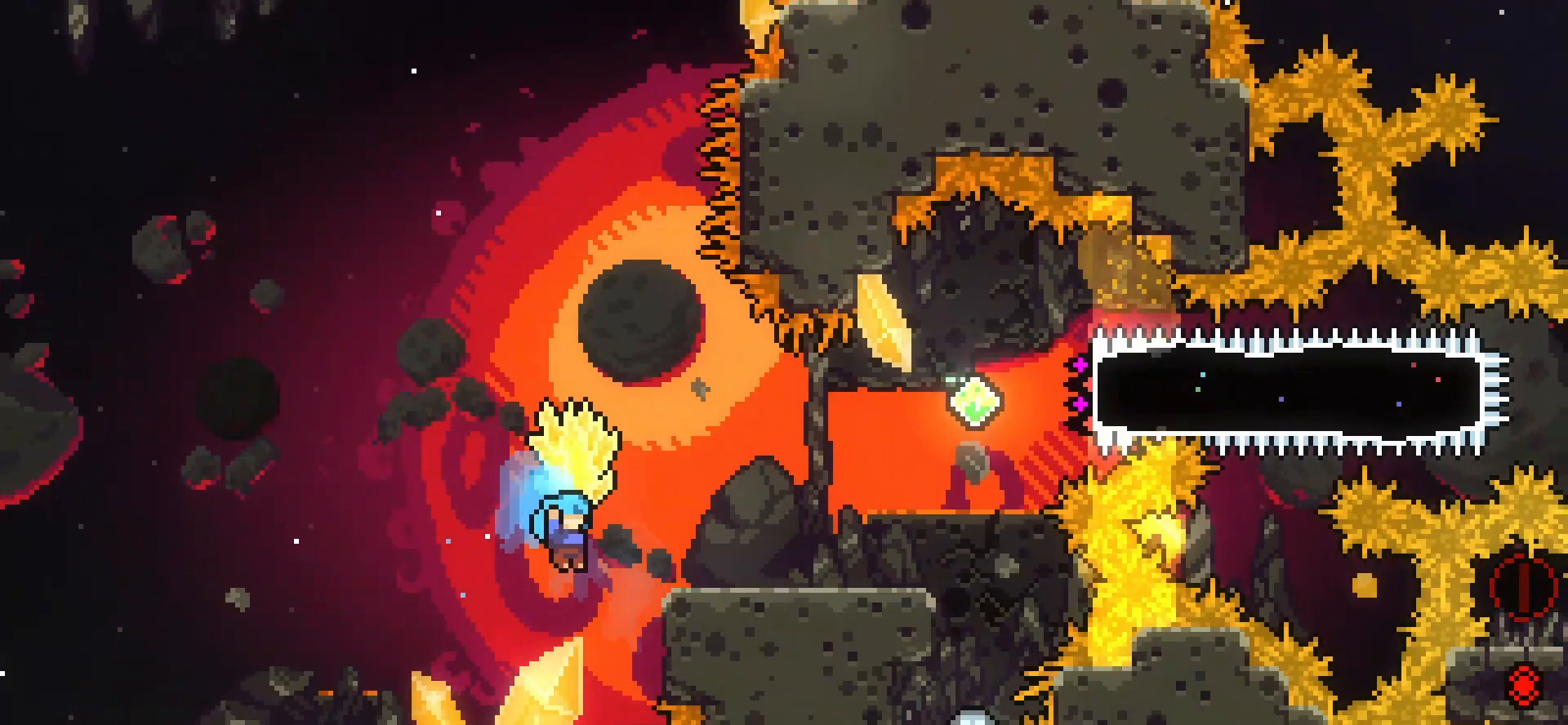
{"keys": ["grab"], "events": [[42, "jump", "up"], [417, "up", "up"], [458, "left", "up"]]}
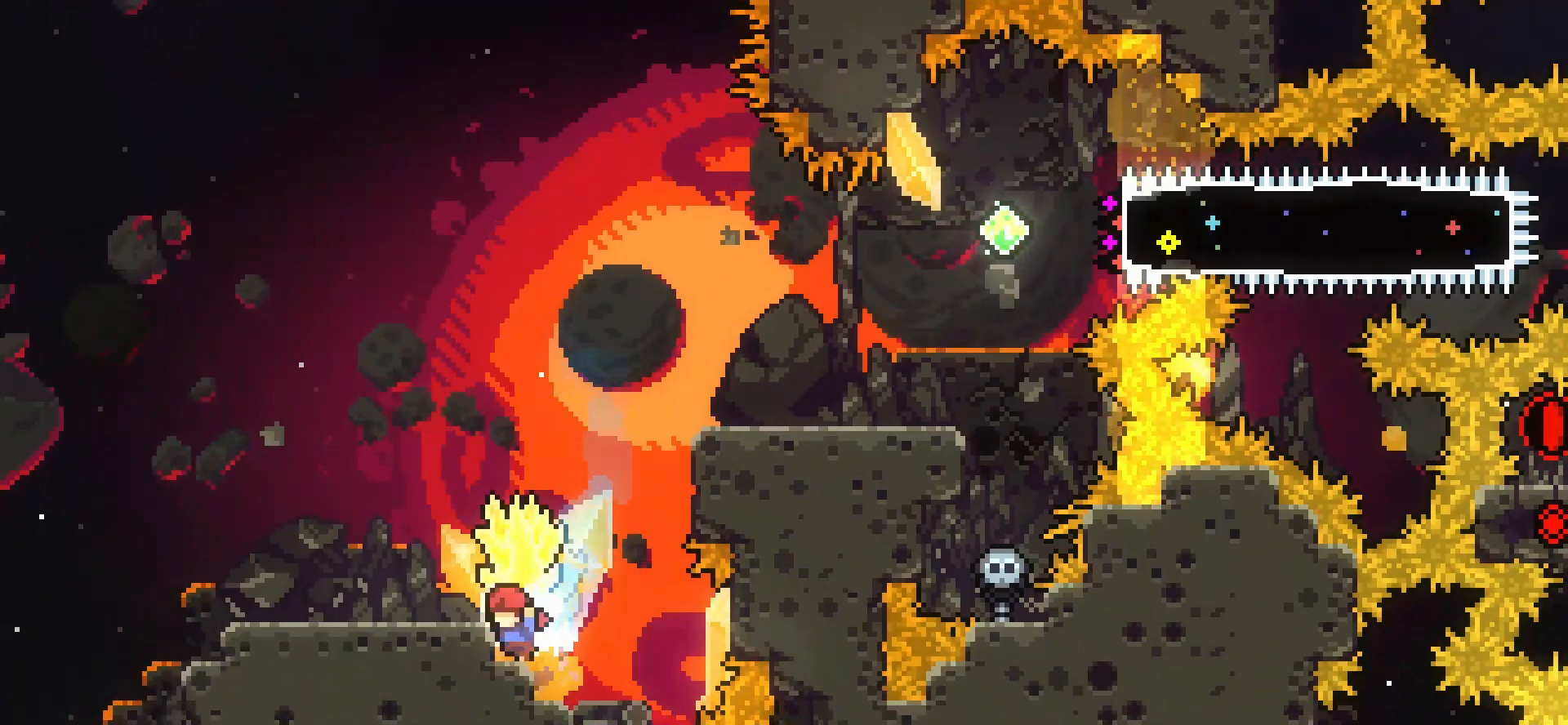
{"keys": ["dash", "grab", "right", "up"], "events": [[125, "jump", "down"], [375, "grab", "up"], [375, "jump", "up"], [375, "right", "down"], [417, "dash", "down"], [417, "grab", "down"], [417, "up", "down"]]}
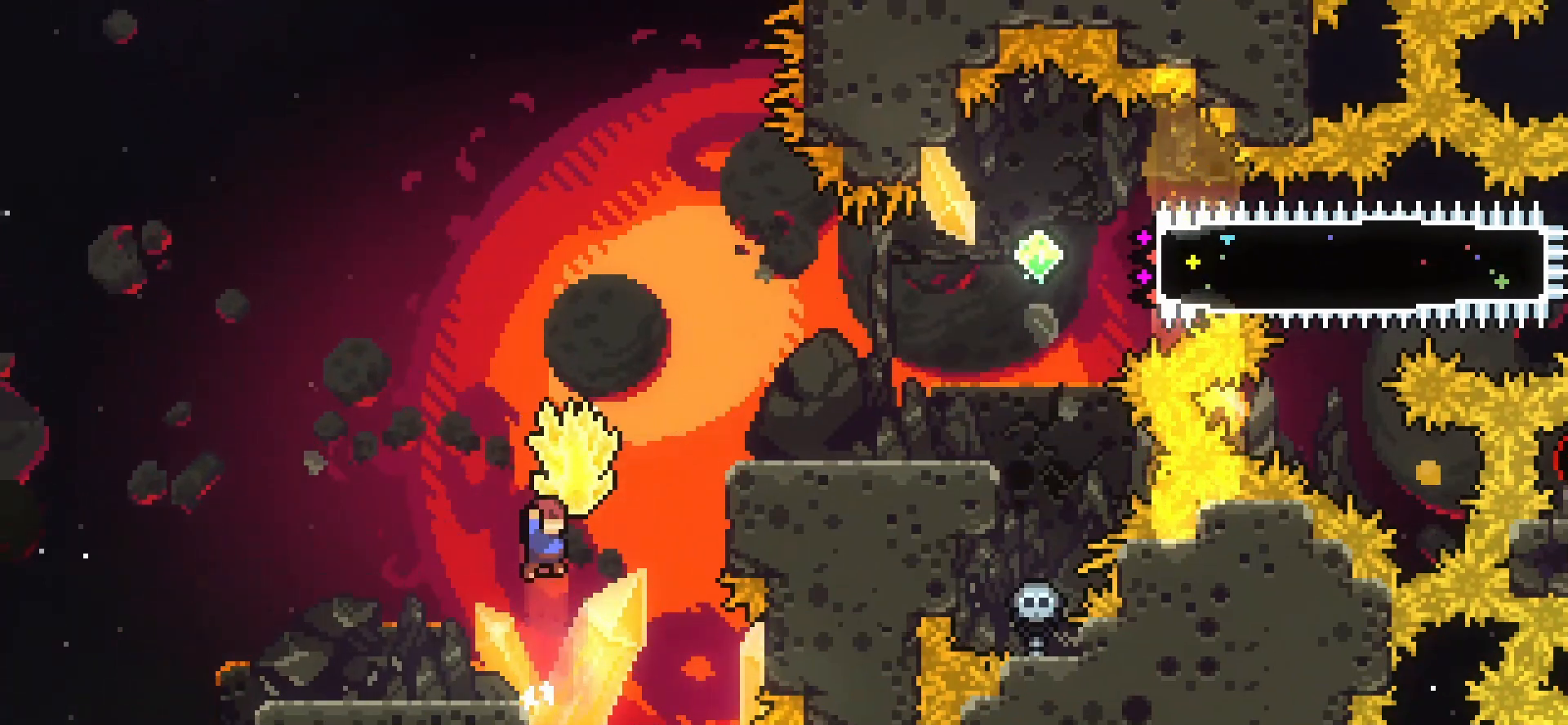
{"keys": ["dash", "grab", "right", "up"], "events": []}
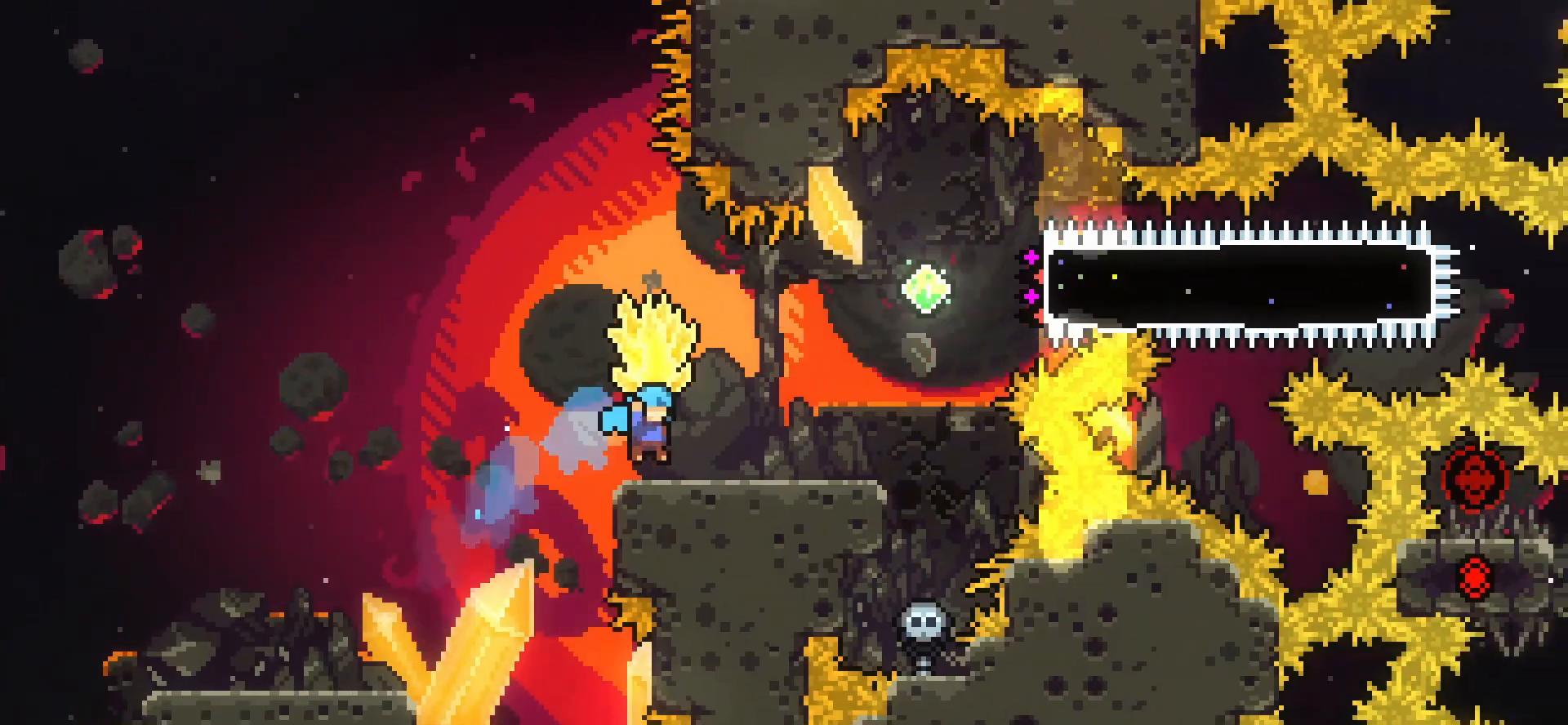
{"keys": ["grab", "right"], "events": [[125, "dash", "up"], [167, "right", "up"], [167, "up", "up"], [458, "right", "down"]]}
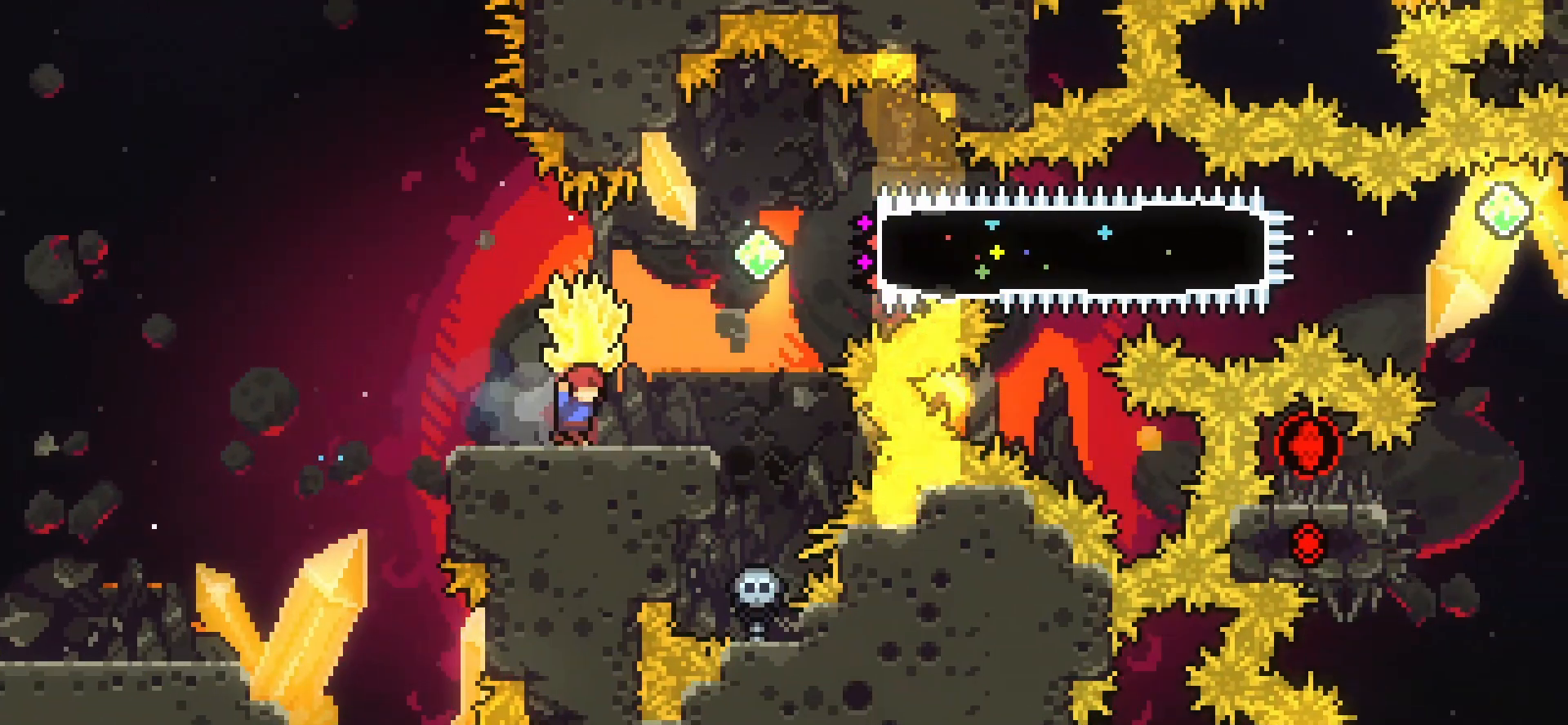
{"keys": ["dash", "right", "up"], "events": [[83, "right", "up"], [417, "grab", "up"], [458, "right", "down"], [500, "dash", "down"], [500, "up", "down"]]}
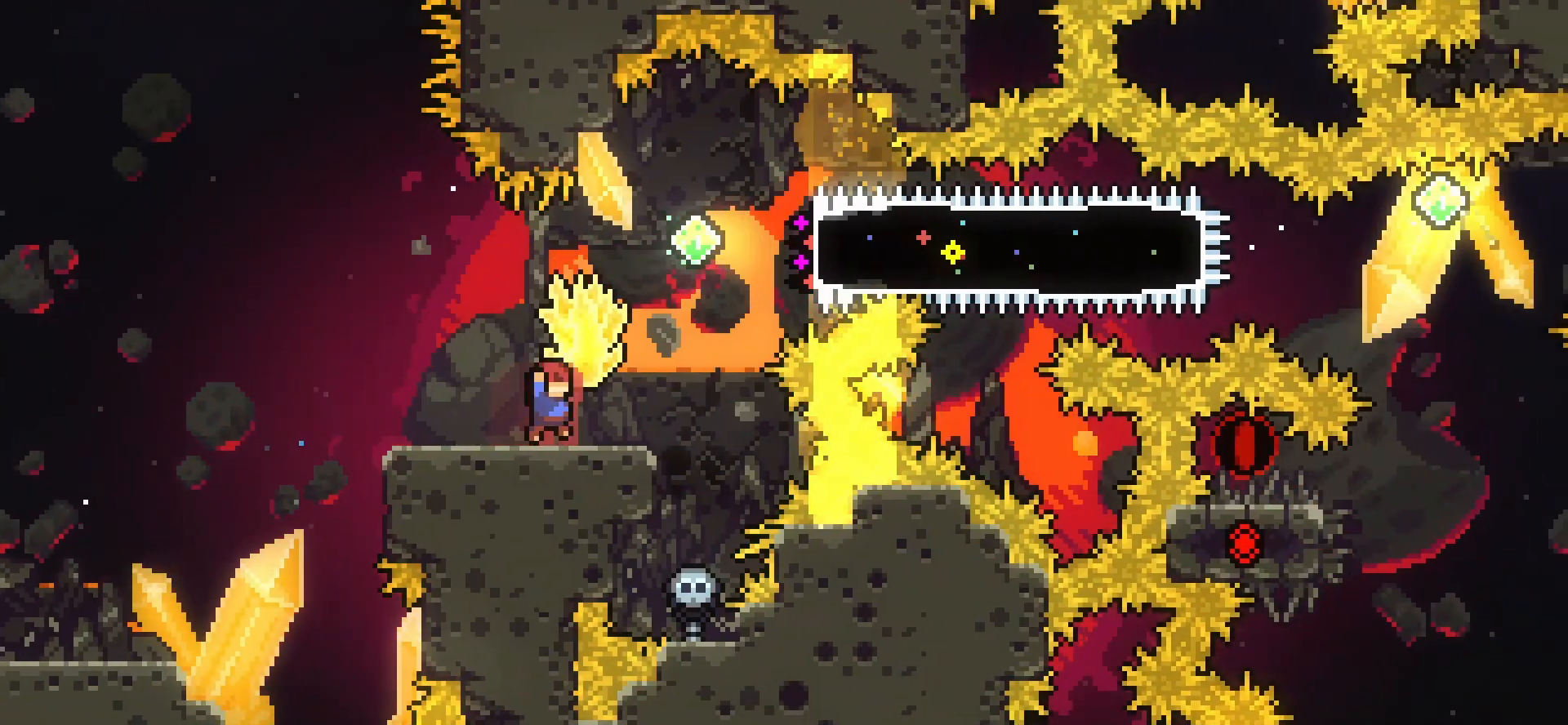
{"keys": ["grab", "right"], "events": [[250, "dash", "up"], [292, "up", "up"], [333, "dash", "down"], [458, "grab", "down"], [500, "dash", "up"]]}
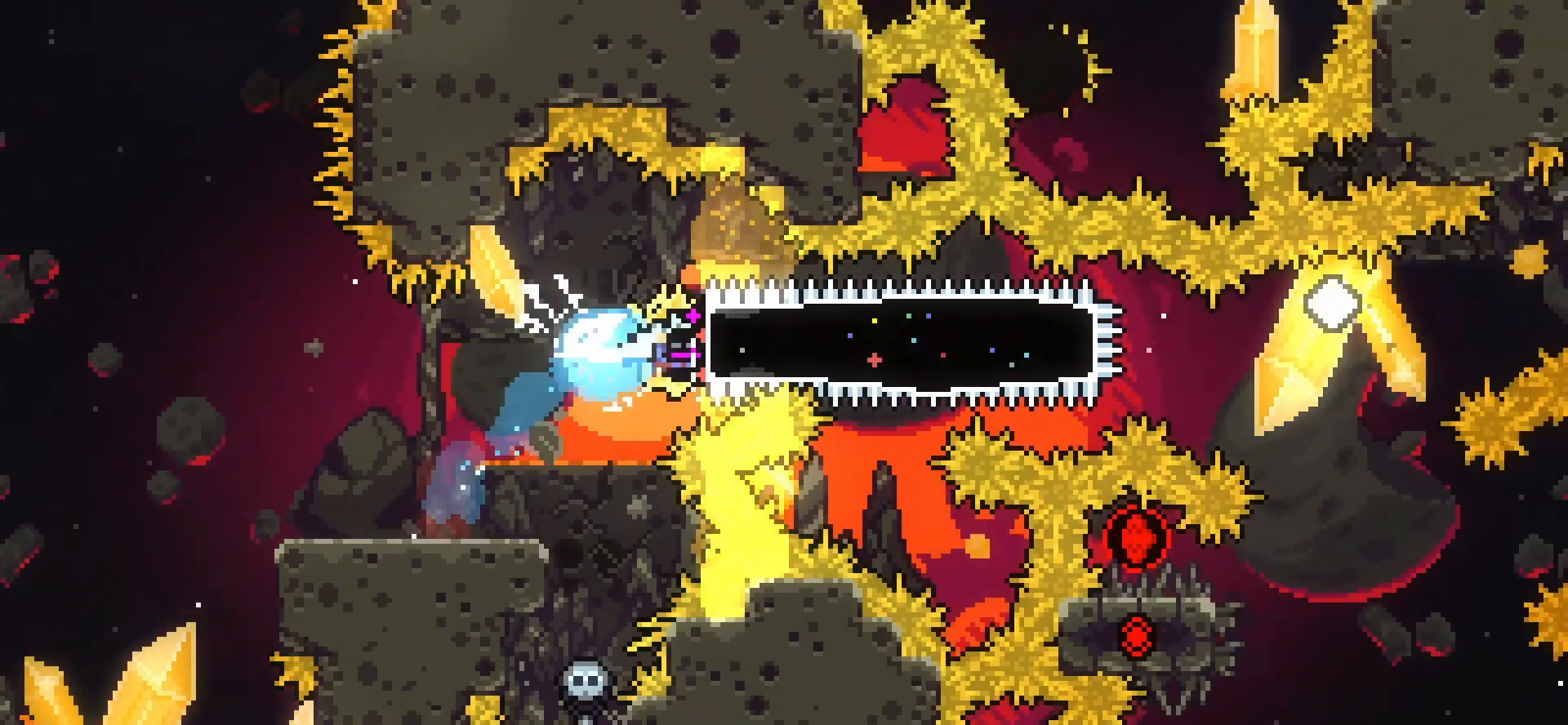
{"keys": ["down", "grab", "right"], "events": [[208, "down", "down"]]}
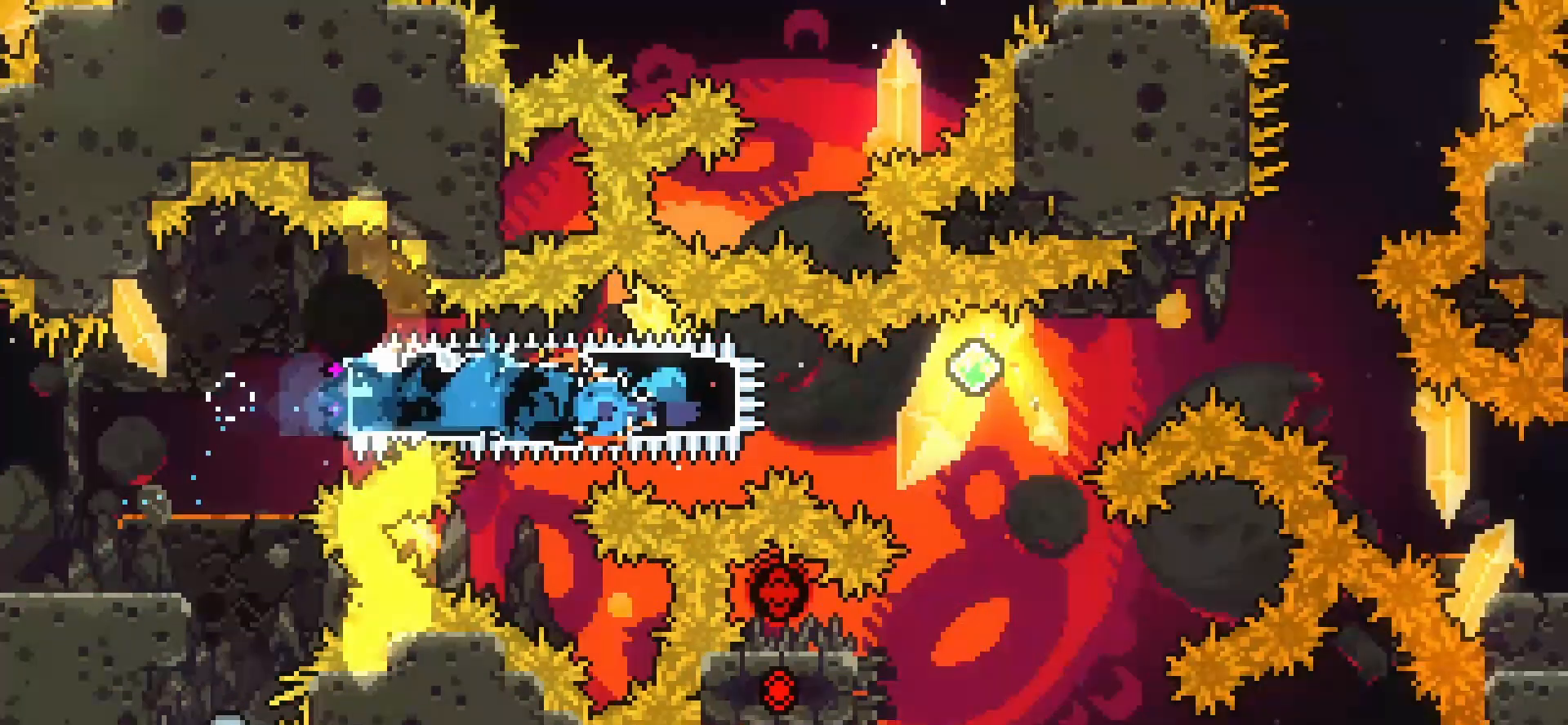
{"keys": ["right"], "events": [[83, "grab", "up"], [125, "demo", "down"], [208, "jump", "down"], [417, "down", "up"], [458, "demo", "up"], [458, "jump", "up"]]}
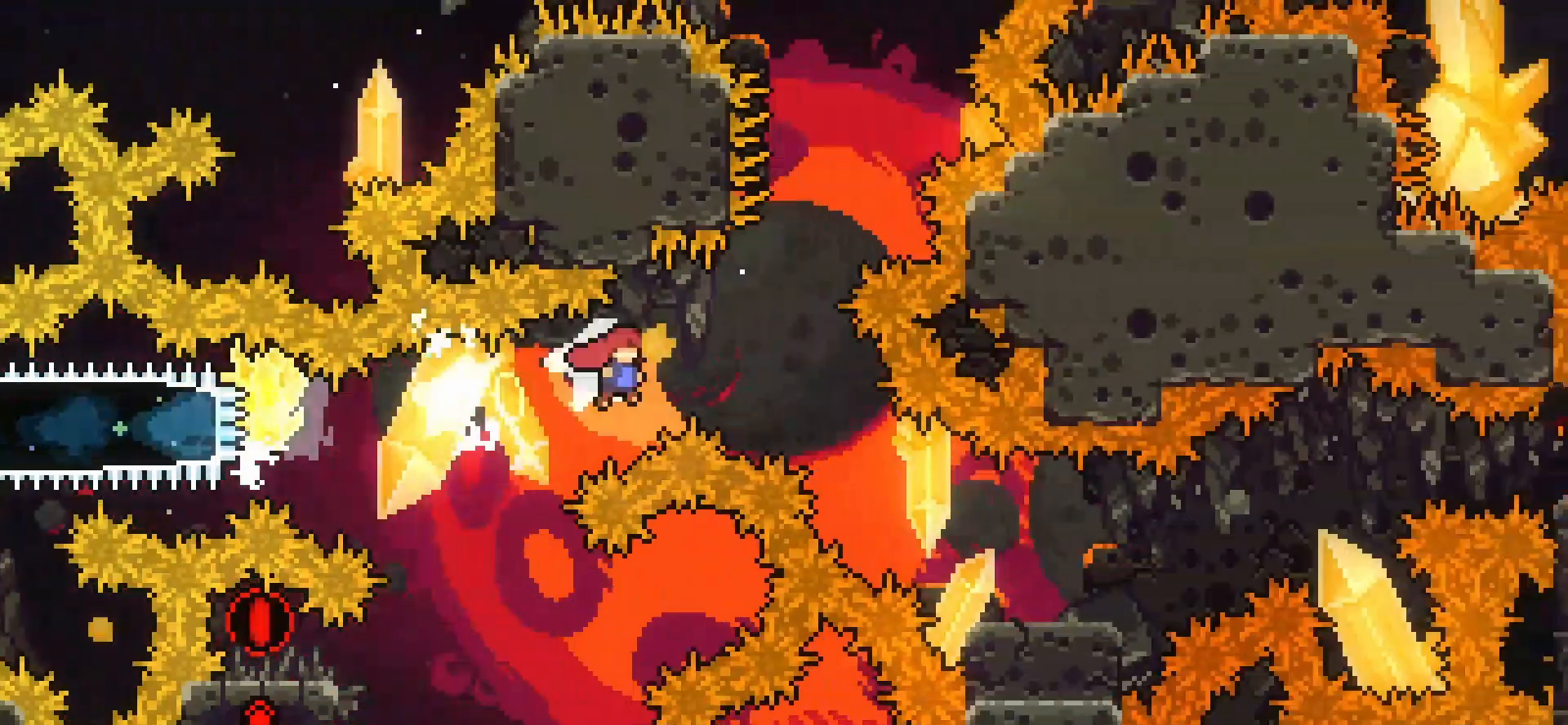
{"keys": ["jump", "right"], "events": [[42, "demo", "down"], [42, "down", "down"], [292, "demo", "up"], [292, "down", "up"], [375, "jump", "down"]]}
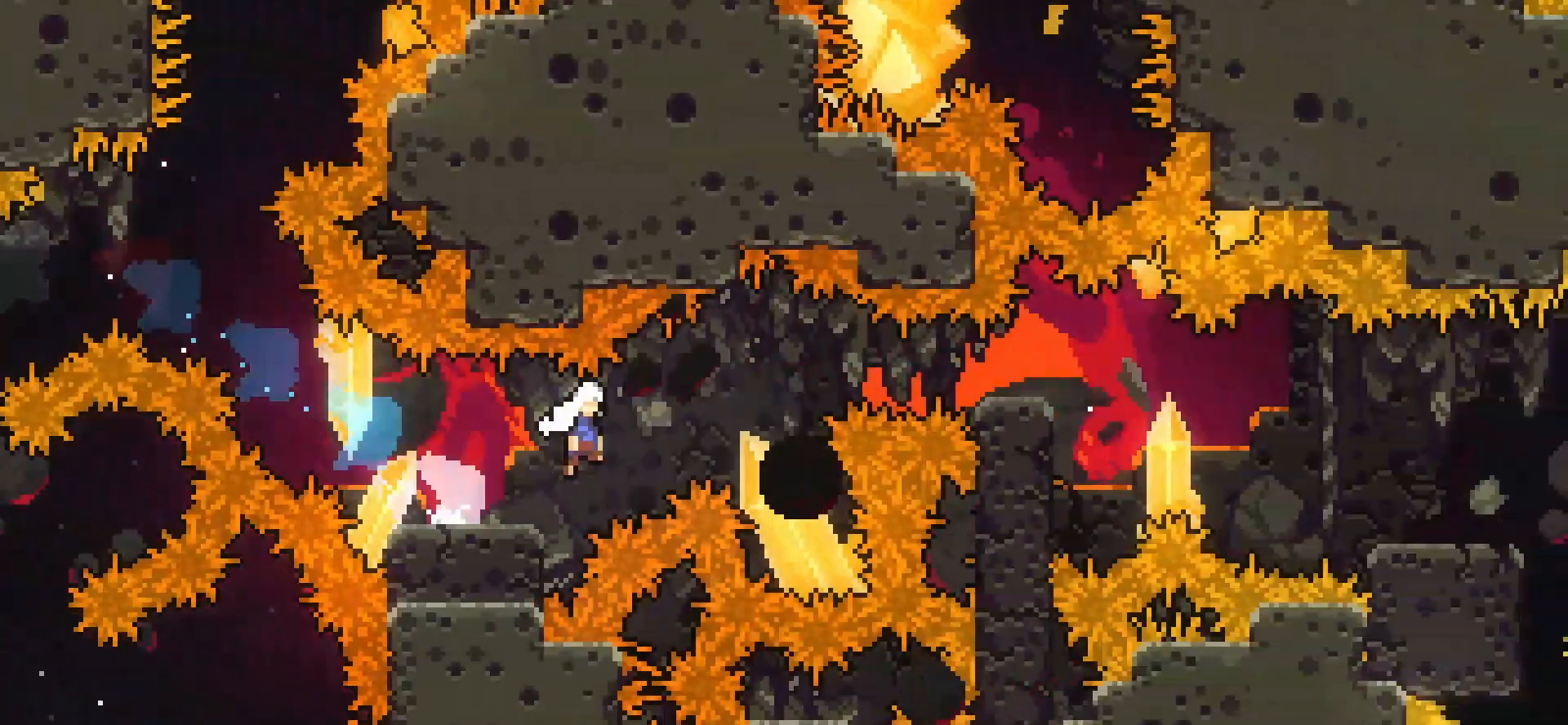
{"keys": ["demo", "down", "jump", "right"], "events": [[208, "demo", "down"], [208, "jump", "up"], [375, "demo", "up"], [417, "down", "down"], [458, "jump", "down"], [500, "demo", "down"]]}
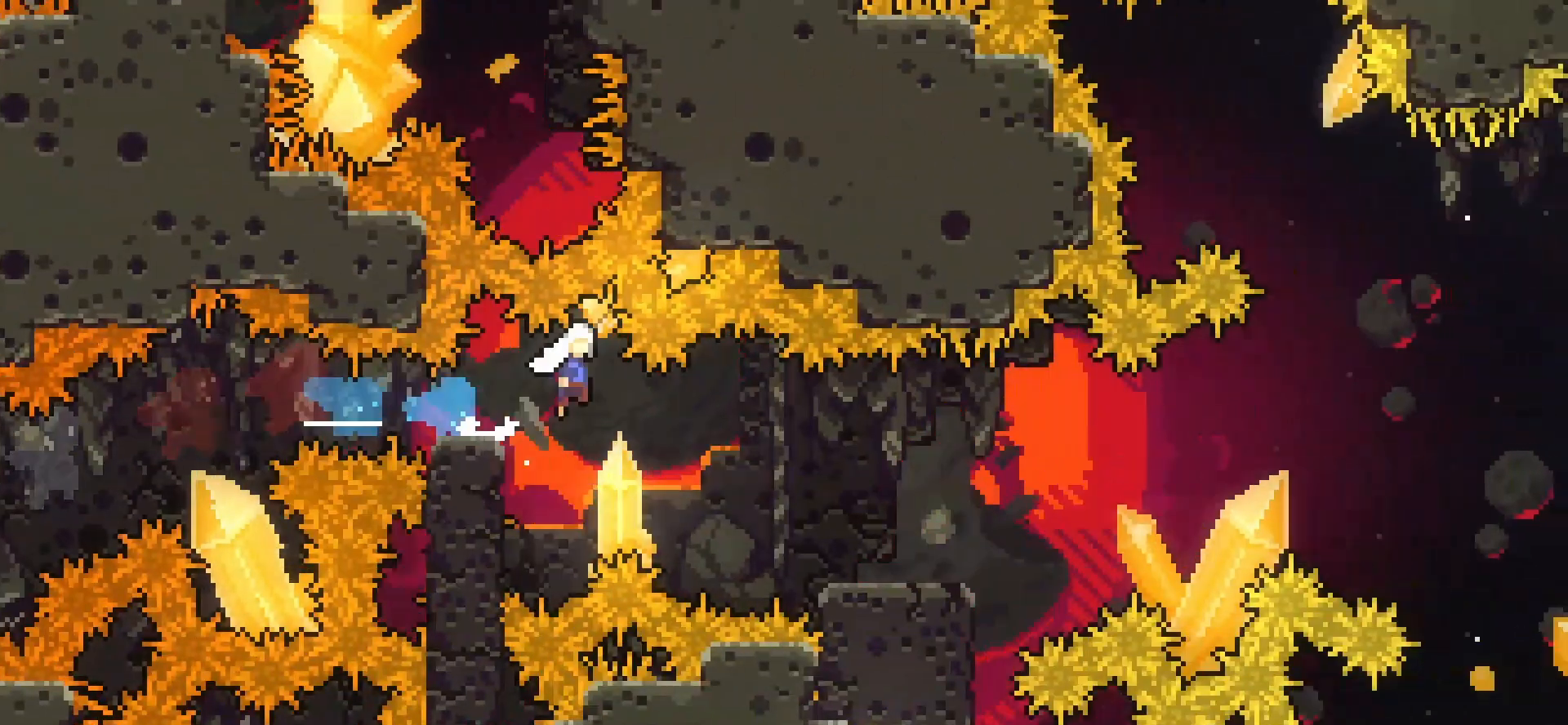
{"keys": ["grab", "jump", "right"], "events": [[83, "jump", "up"], [208, "demo", "up"], [208, "down", "up"], [333, "jump", "down"], [458, "grab", "down"]]}
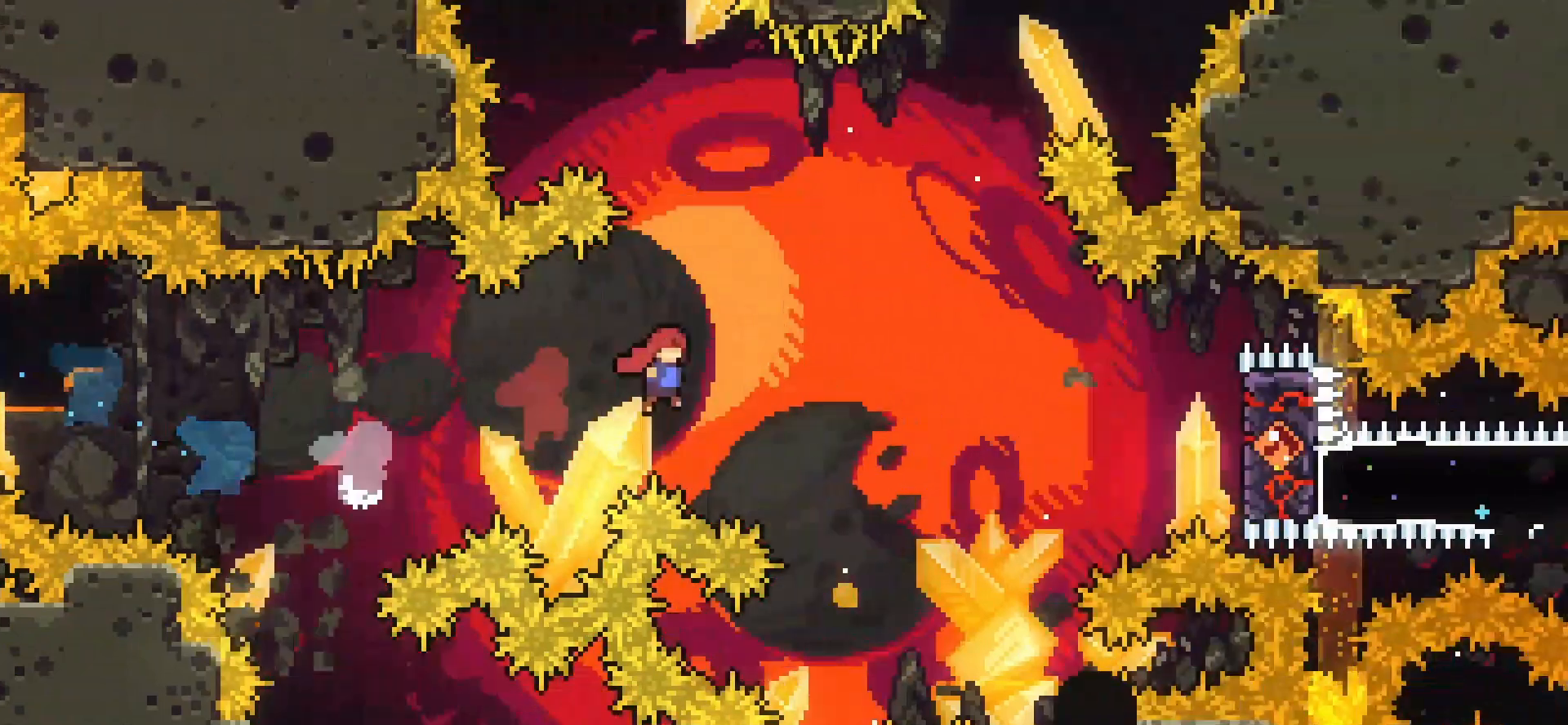
{"keys": ["grab", "jump"], "events": [[208, "jump", "up"], [375, "right", "up"], [417, "jump", "down"]]}
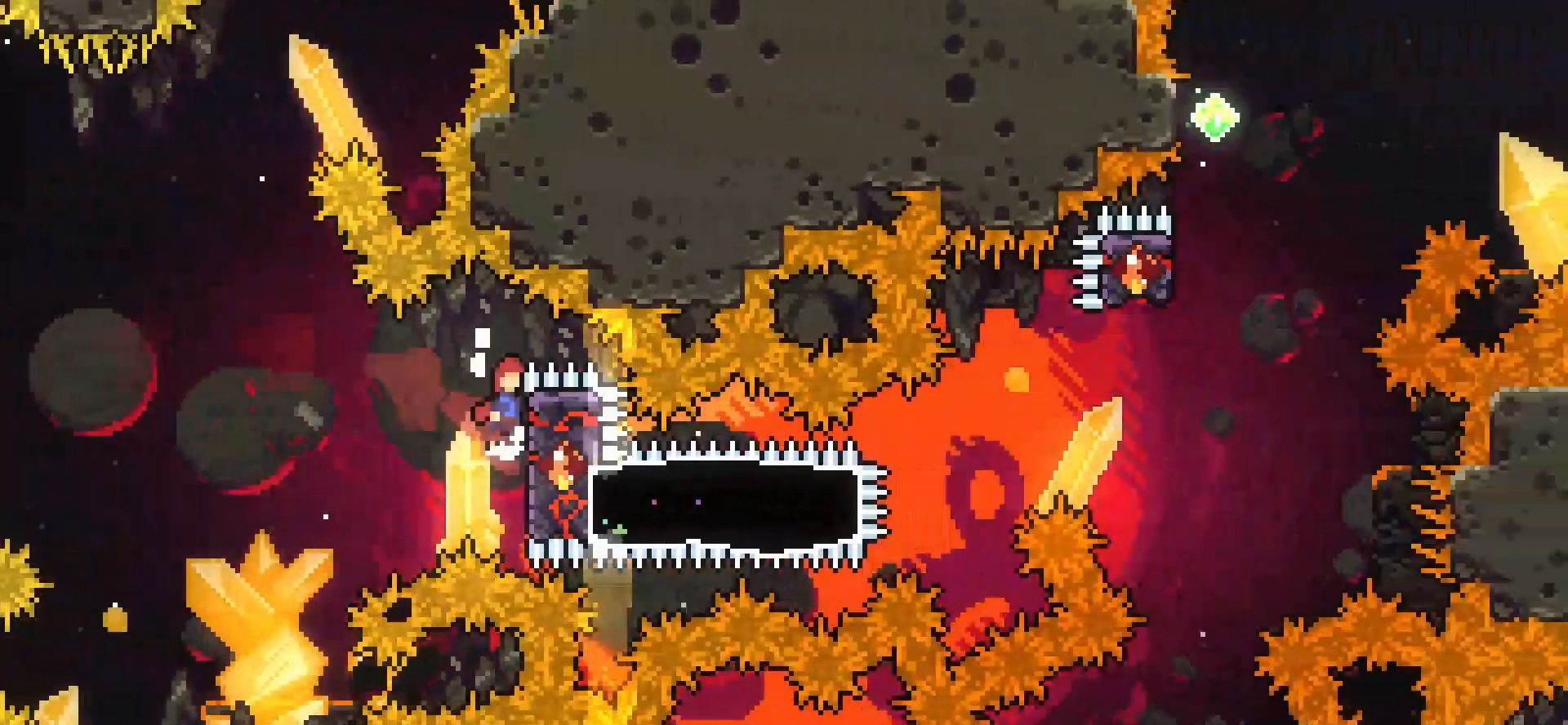
{"keys": ["dash", "grab", "right"], "events": [[42, "grab", "up"], [42, "jump", "up"], [375, "dash", "down"], [417, "right", "down"], [458, "grab", "down"]]}
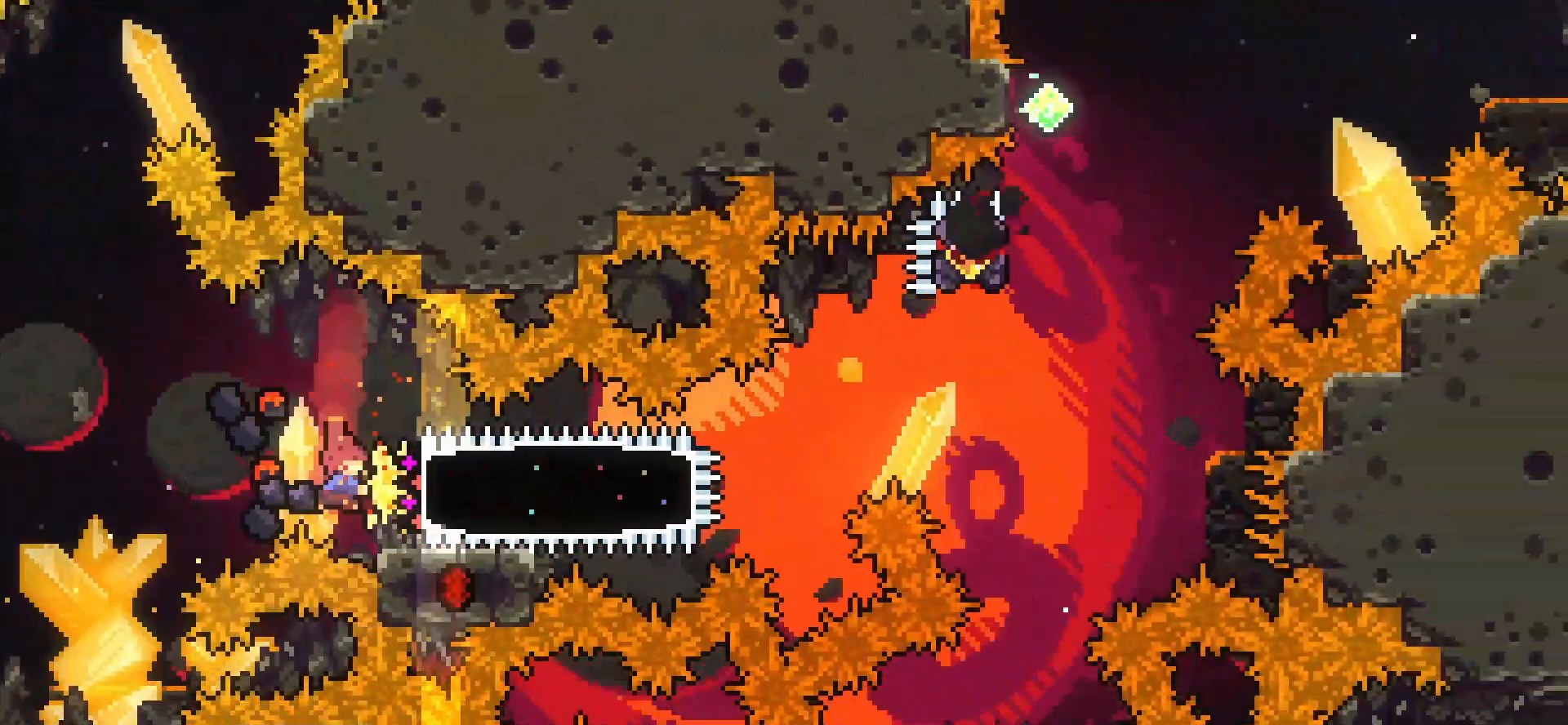
{"keys": ["grab", "jump", "right"], "events": [[42, "dash", "up"], [500, "jump", "down"]]}
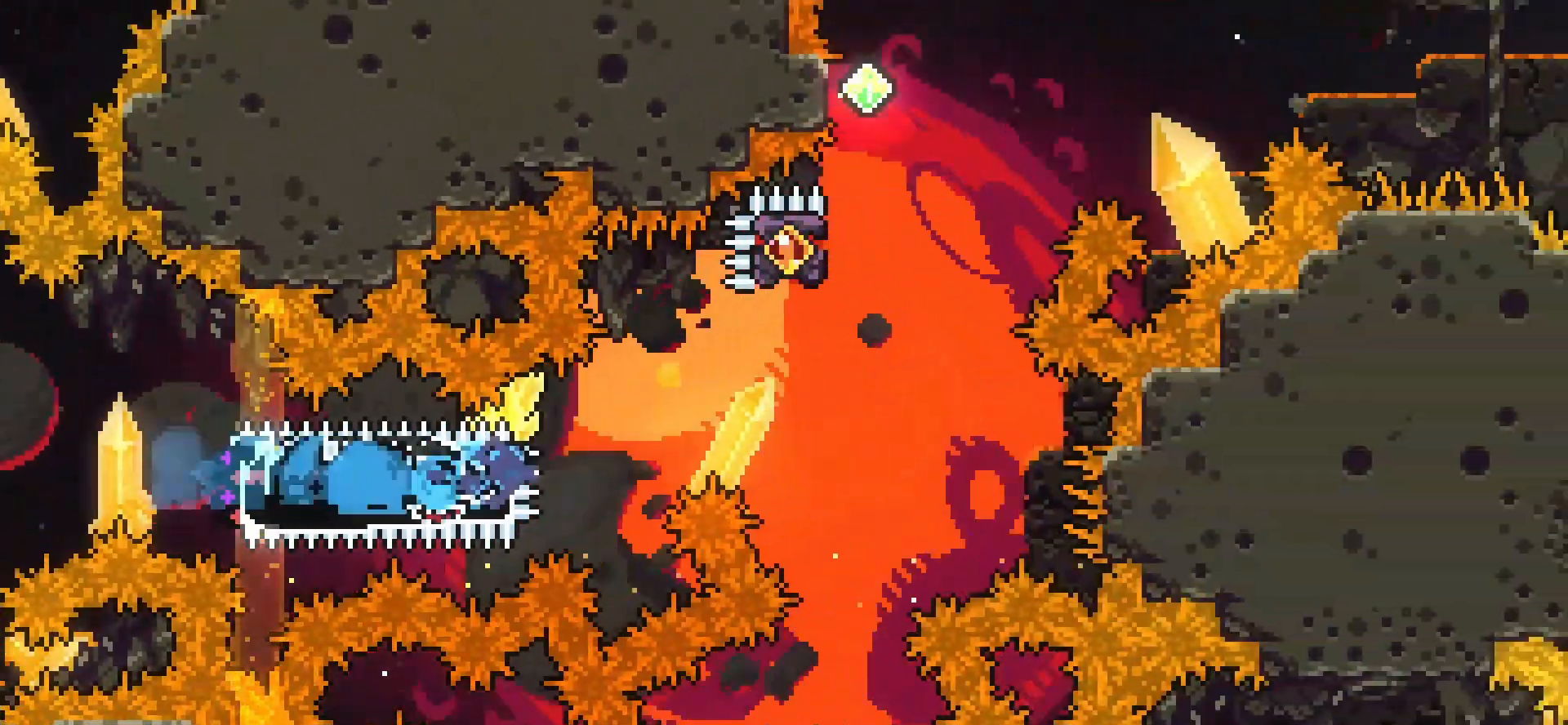
{"keys": ["dash", "up"], "events": [[208, "down", "down"], [250, "right", "up"], [292, "jump", "up"], [333, "grab", "up"], [375, "down", "up"], [458, "dash", "down"], [458, "up", "down"]]}
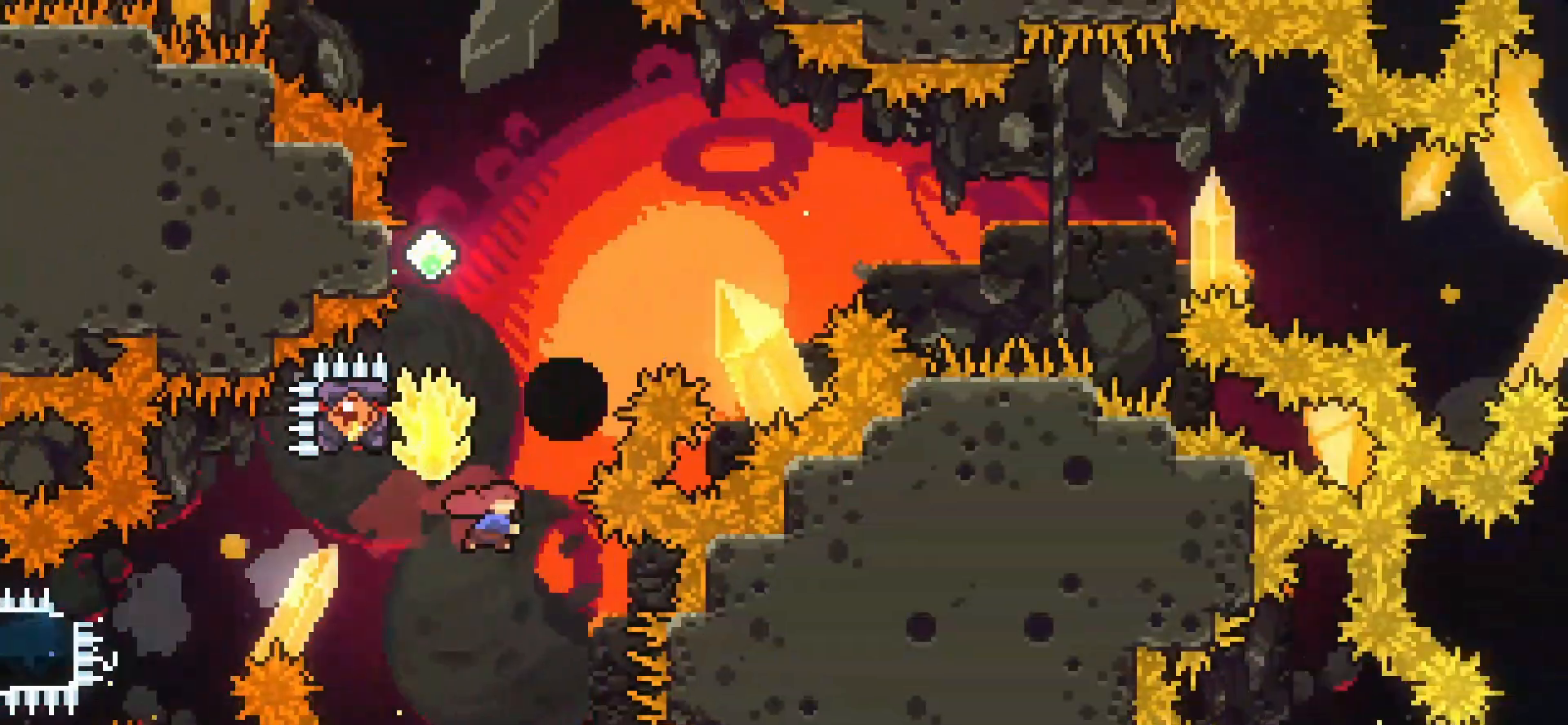
{"keys": ["grab", "left", "up"], "events": [[125, "dash", "up"], [125, "up", "up"], [375, "left", "down"], [458, "grab", "down"], [500, "up", "down"]]}
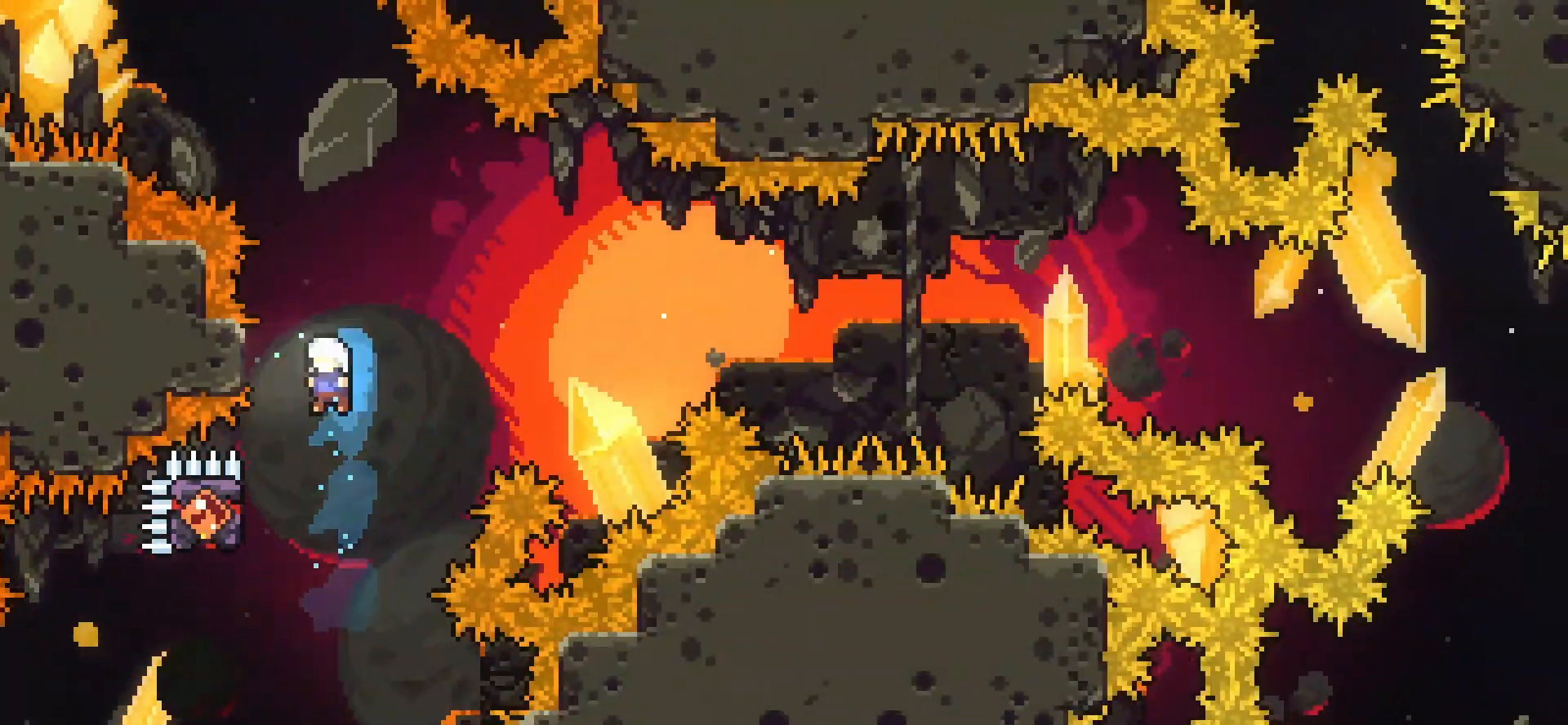
{"keys": ["grab"], "events": [[458, "left", "up"], [458, "up", "up"]]}
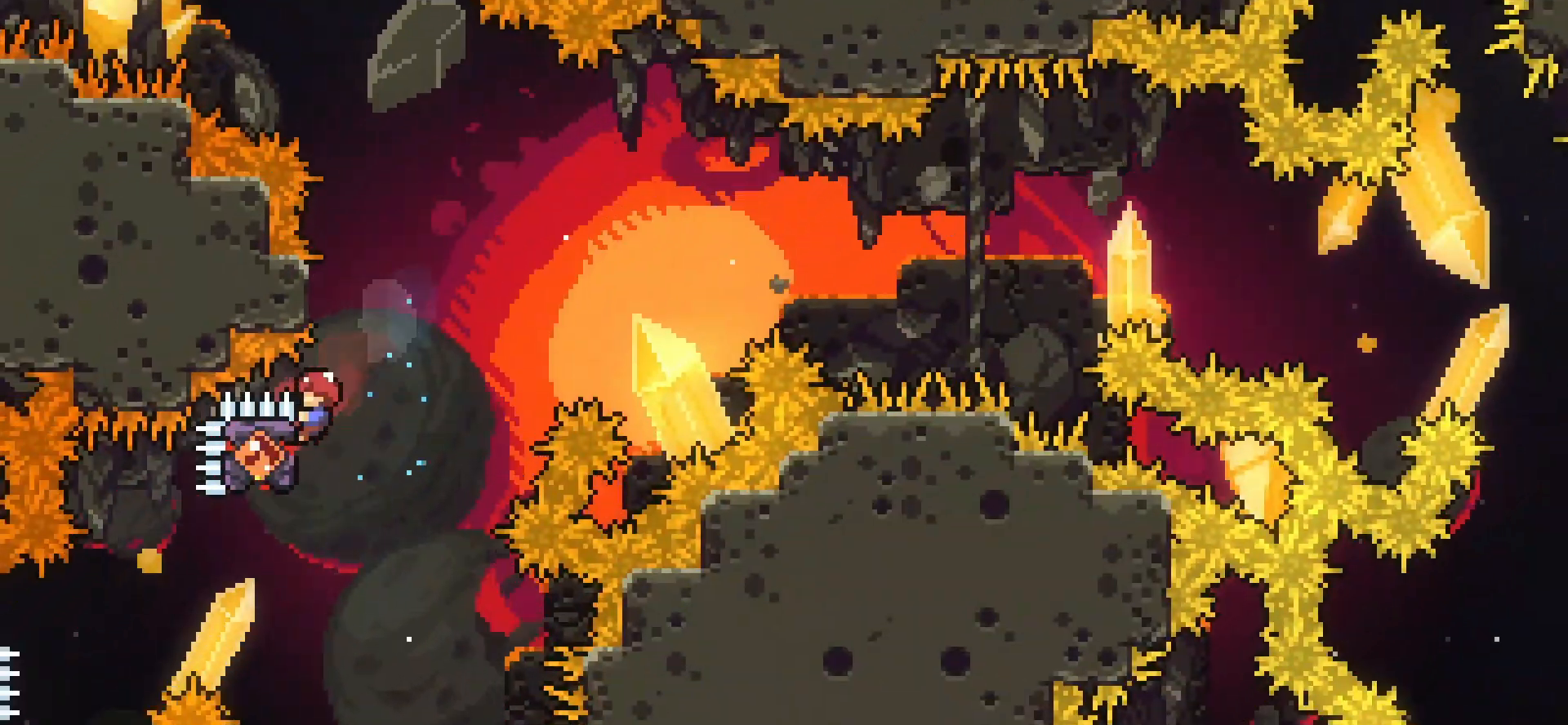
{"keys": ["demo", "grab", "jump", "right"], "events": [[125, "right", "down"], [208, "demo", "down"], [250, "jump", "down"]]}
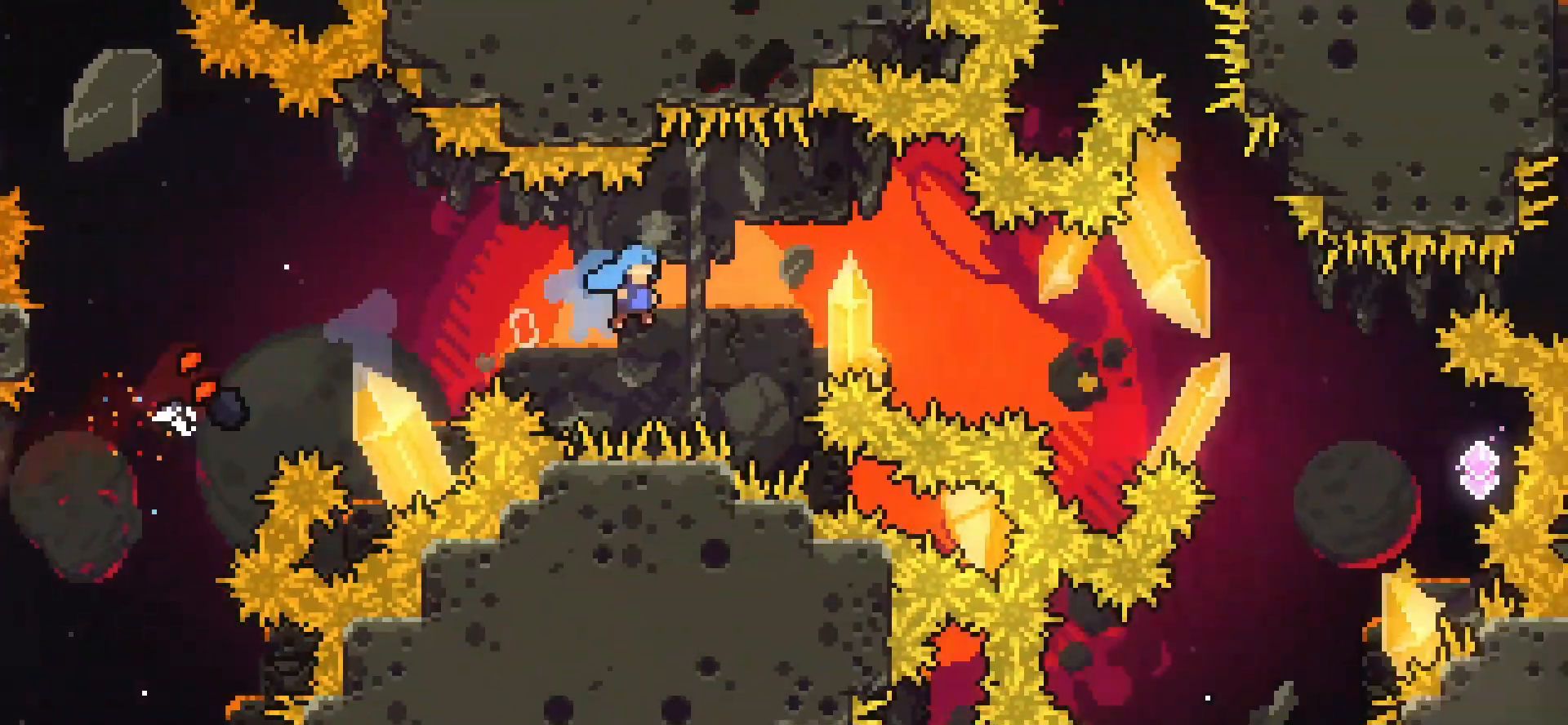
{"keys": ["dash", "down", "left"], "events": [[250, "demo", "up"], [292, "grab", "up"], [292, "jump", "up"], [292, "right", "up"], [458, "dash", "down"], [458, "down", "down"], [458, "left", "down"]]}
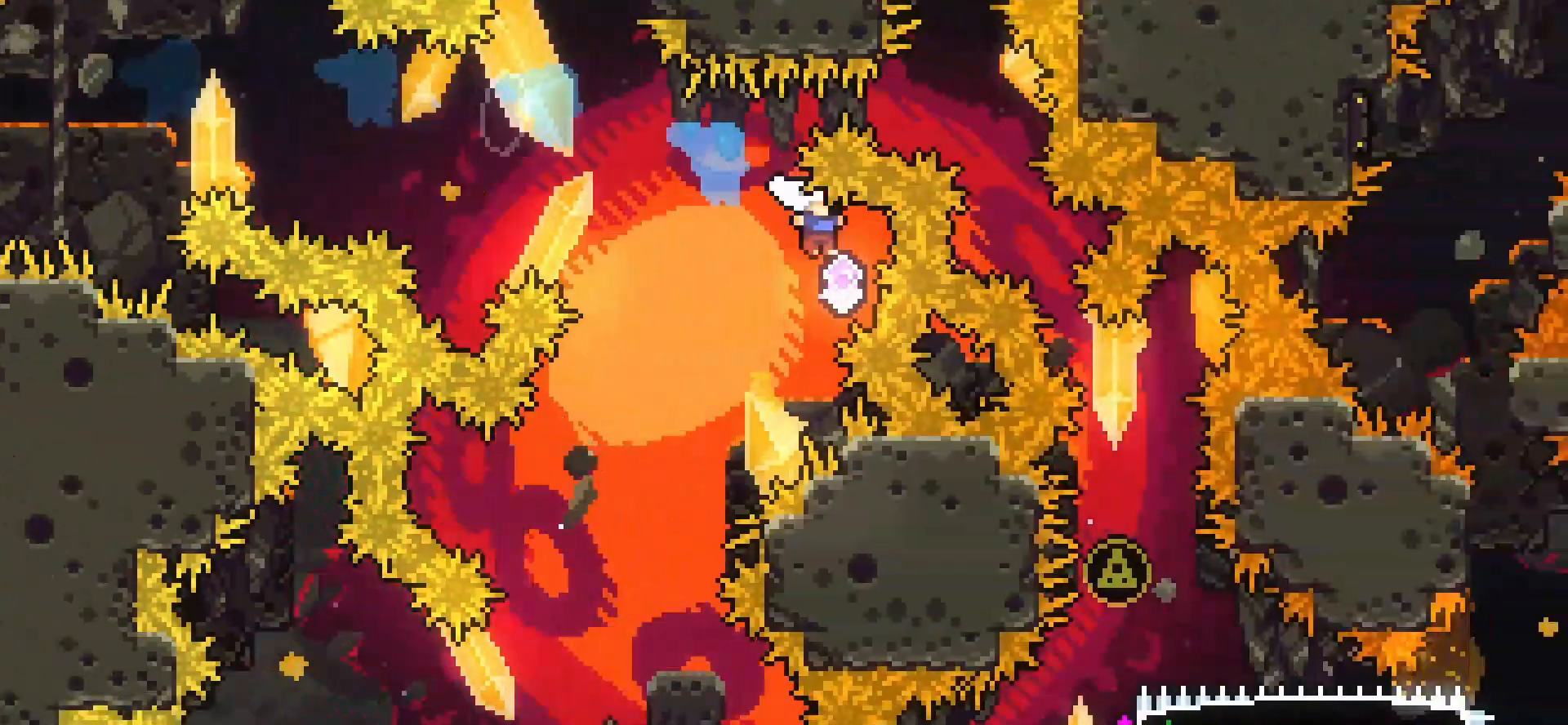
{"keys": ["dash", "down", "right"], "events": [[83, "dash", "up"], [125, "down", "up"], [125, "left", "up"], [375, "right", "down"], [417, "dash", "down"], [417, "down", "down"]]}
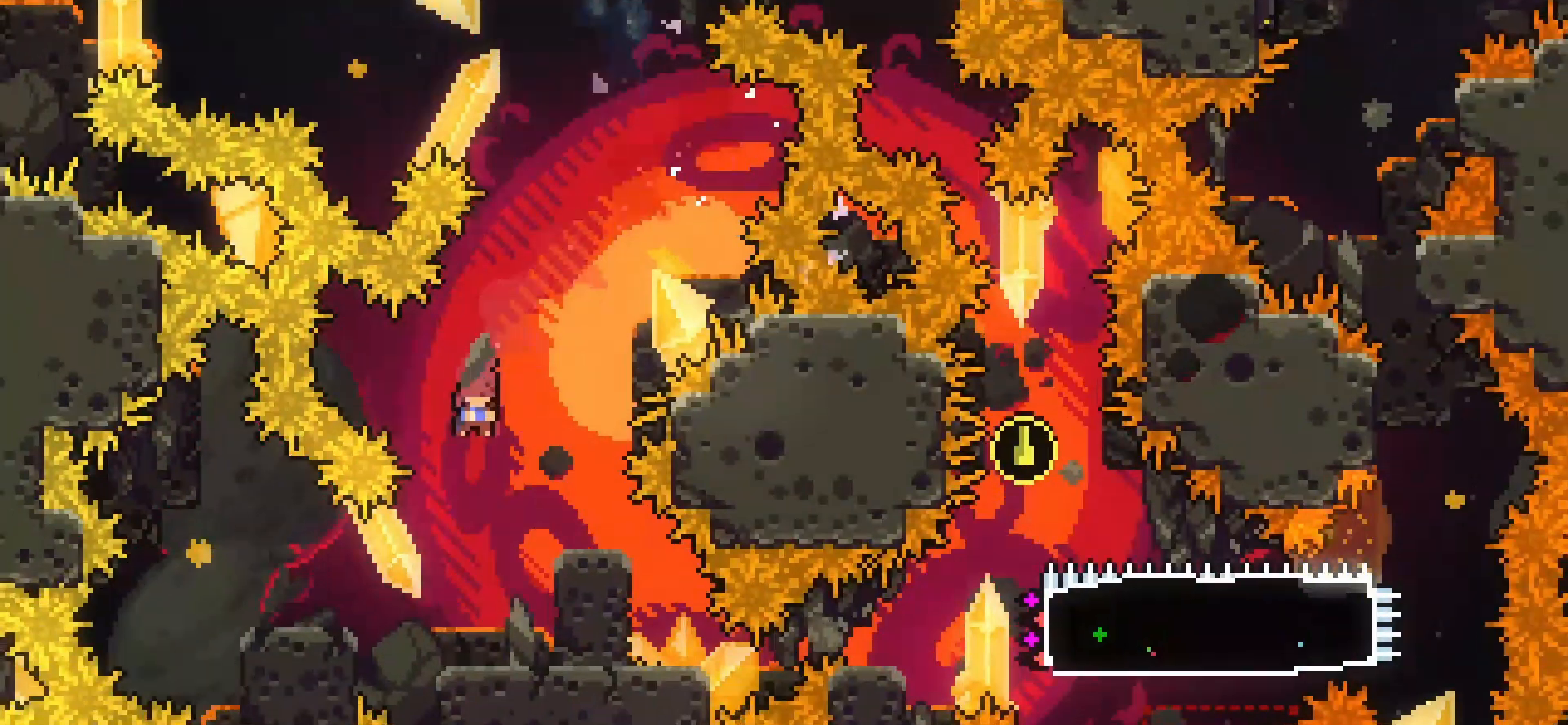
{"keys": ["dash", "down", "jump", "right"], "events": [[42, "dash", "up"], [42, "right", "up"], [125, "jump", "down"], [125, "left", "down"], [208, "dash", "down"], [292, "jump", "up"], [292, "right", "down"], [333, "dash", "up"], [333, "left", "up"], [375, "jump", "down"], [458, "dash", "down"]]}
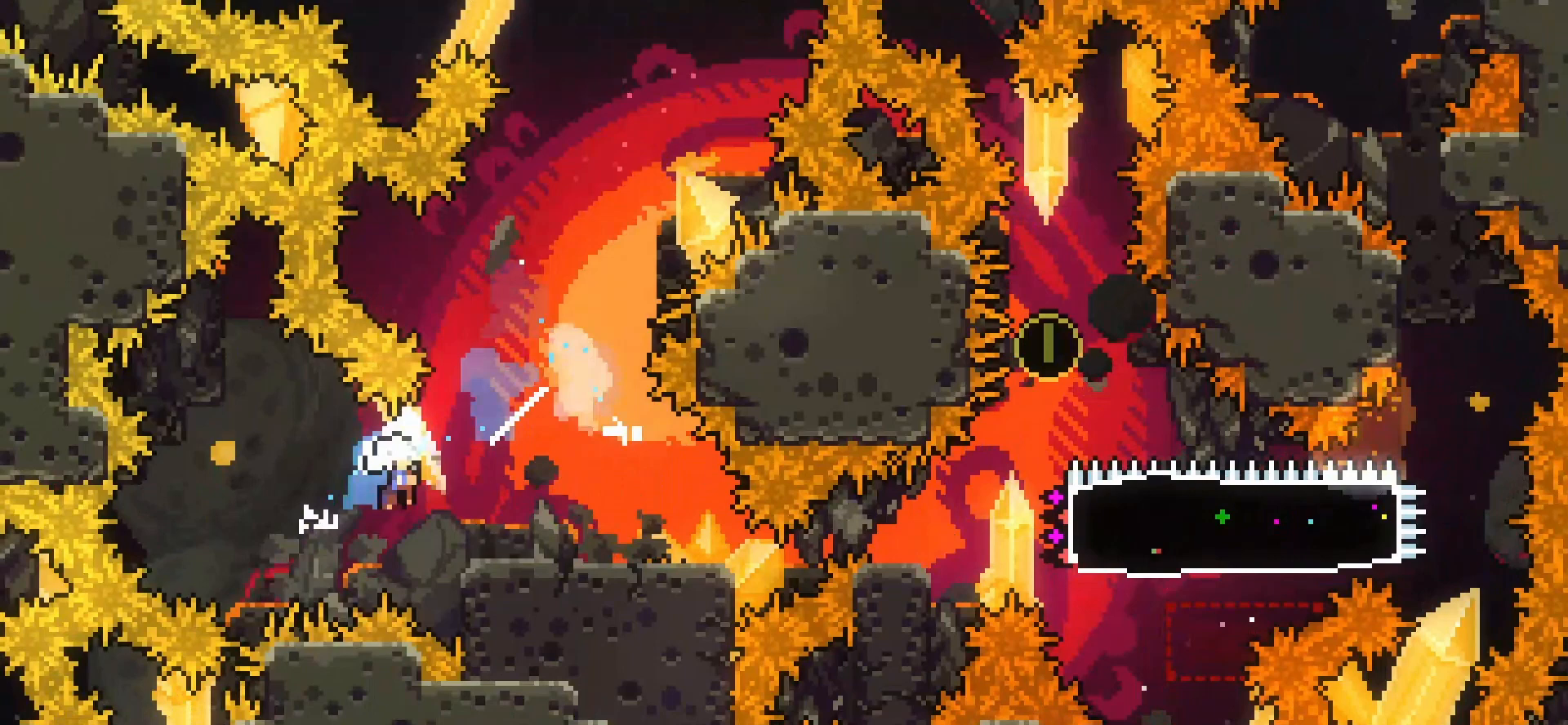
{"keys": ["jump", "right"], "events": [[42, "jump", "up"], [125, "dash", "up"], [208, "dash", "down"], [292, "dash", "up"], [375, "down", "up"], [500, "jump", "down"]]}
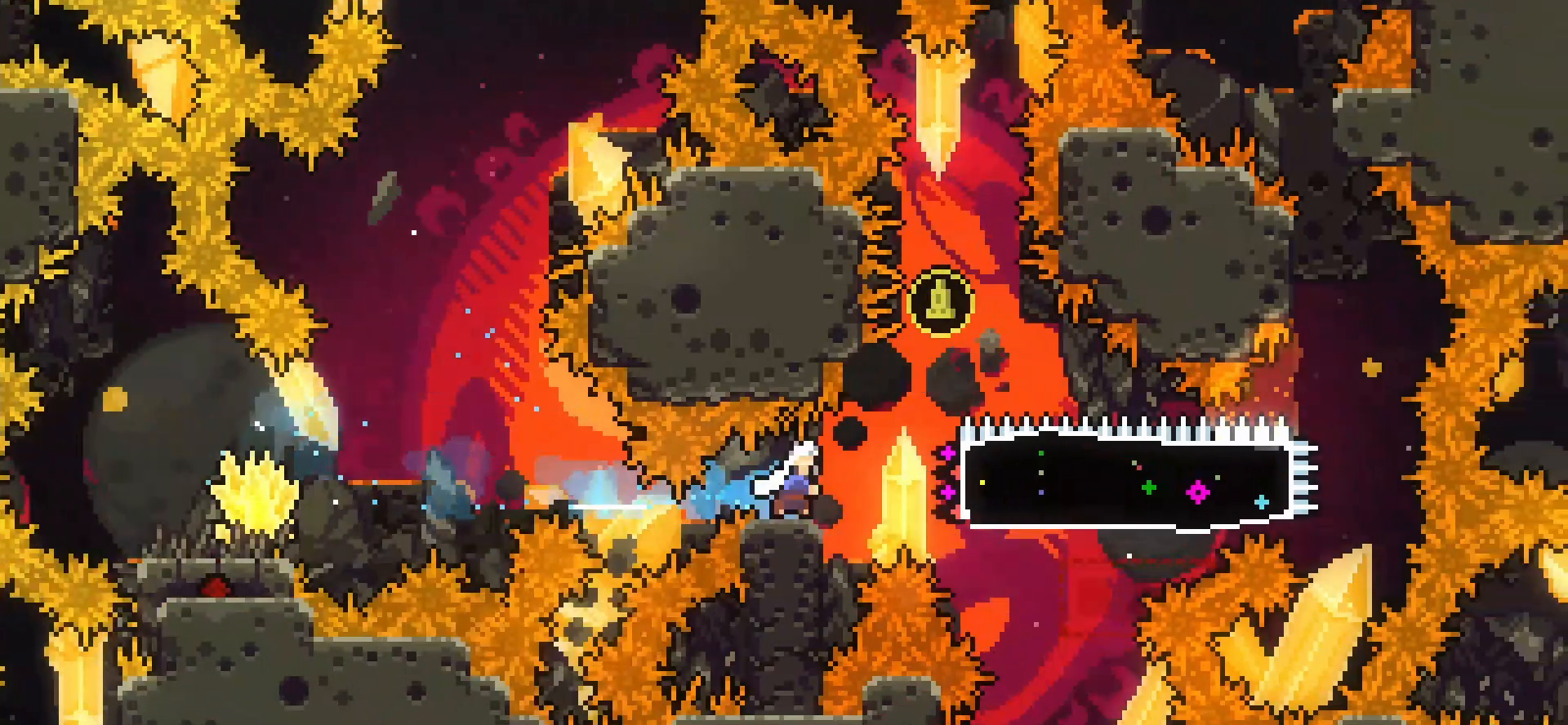
{"keys": ["jump", "left"], "events": [[42, "right", "up"], [417, "left", "down"]]}
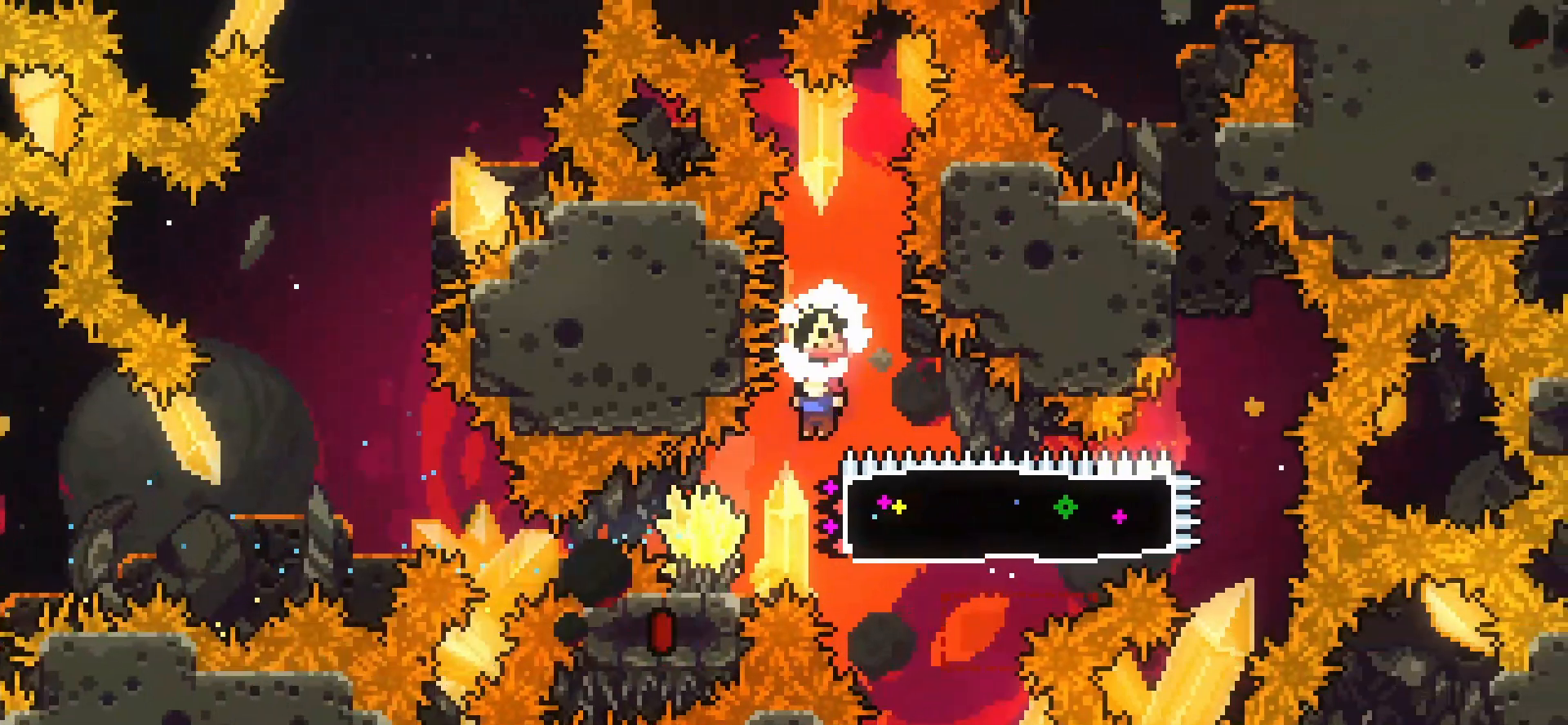
{"keys": ["left"], "events": [[42, "jump", "up"], [125, "left", "up"], [125, "right", "down"], [167, "dash", "down"], [250, "dash", "up"], [250, "grab", "down"], [333, "right", "up"], [375, "grab", "up"], [375, "left", "down"]]}
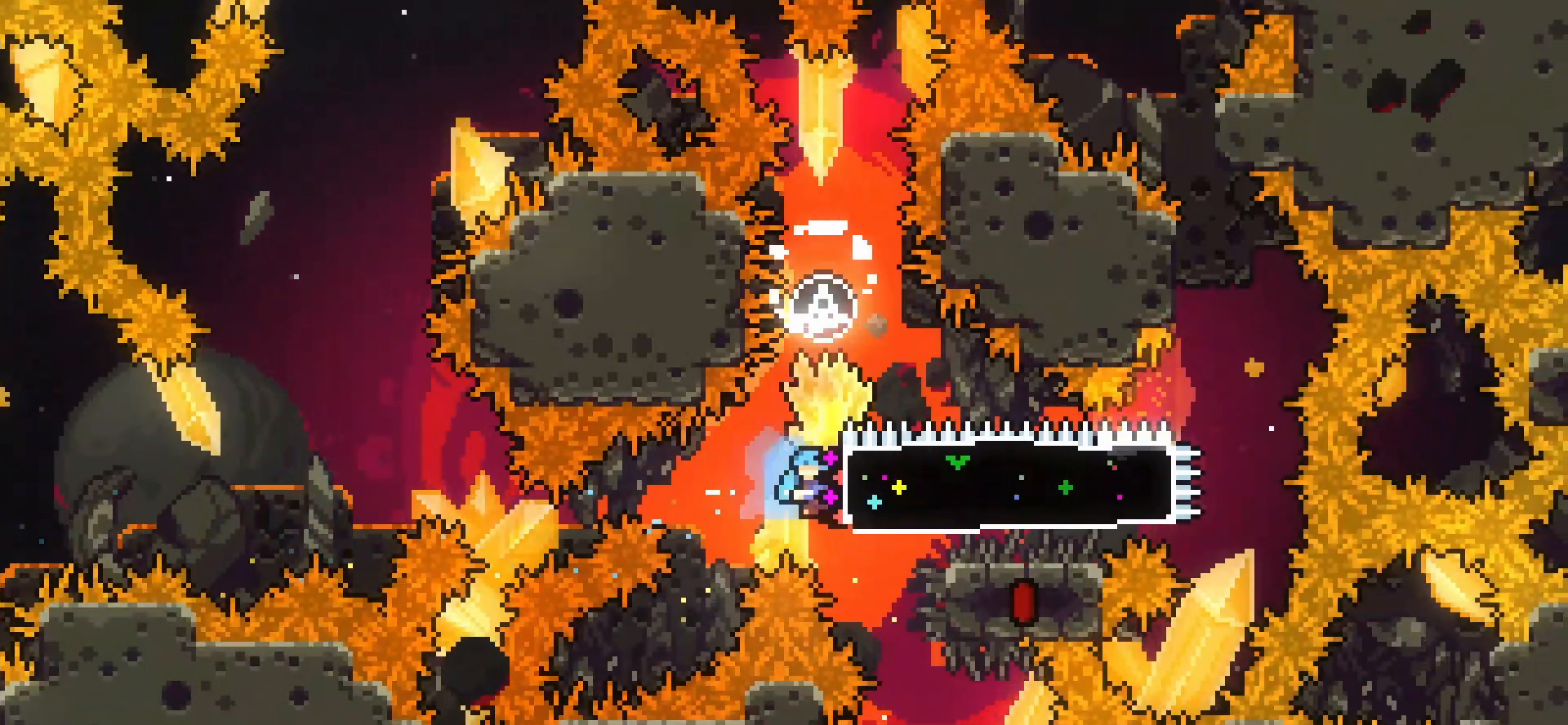
{"keys": ["grab"], "events": [[292, "left", "up"], [292, "up", "down"], [375, "dash", "down"], [500, "dash", "up"], [500, "grab", "down"], [500, "up", "up"]]}
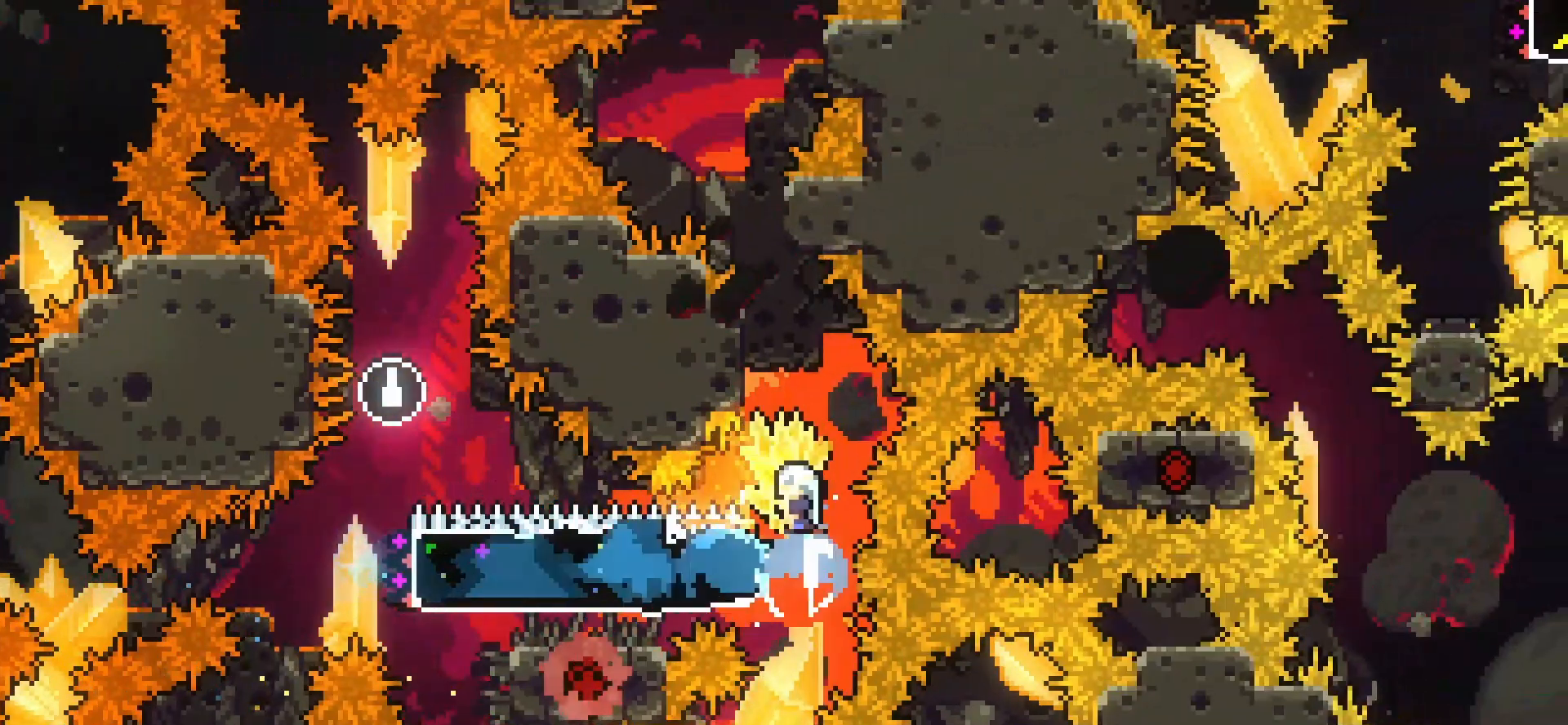
{"keys": ["down"], "events": [[42, "left", "down"], [417, "left", "up"], [458, "down", "down"], [500, "grab", "up"]]}
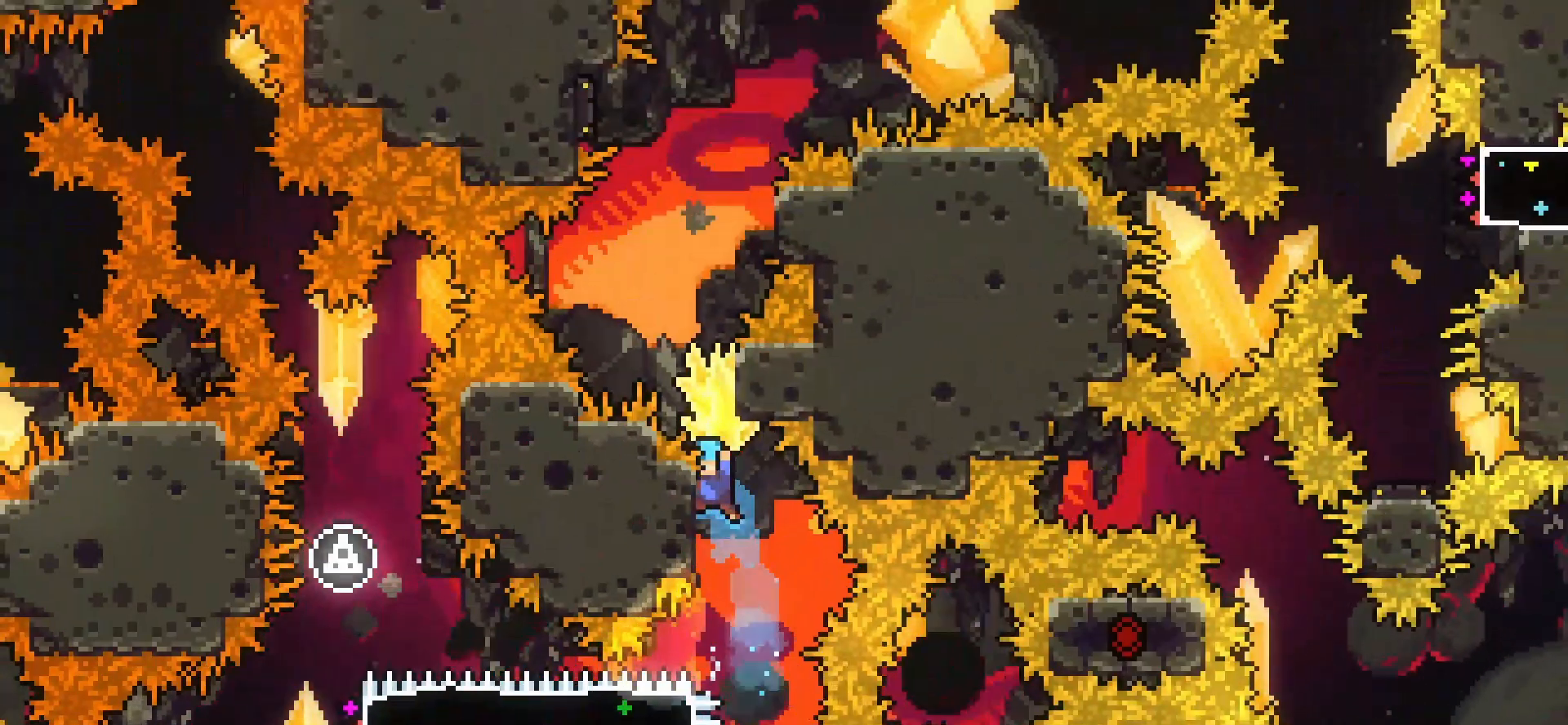
{"keys": ["grab", "jump"], "events": [[42, "grab", "down"], [250, "down", "up"], [292, "jump", "down"]]}
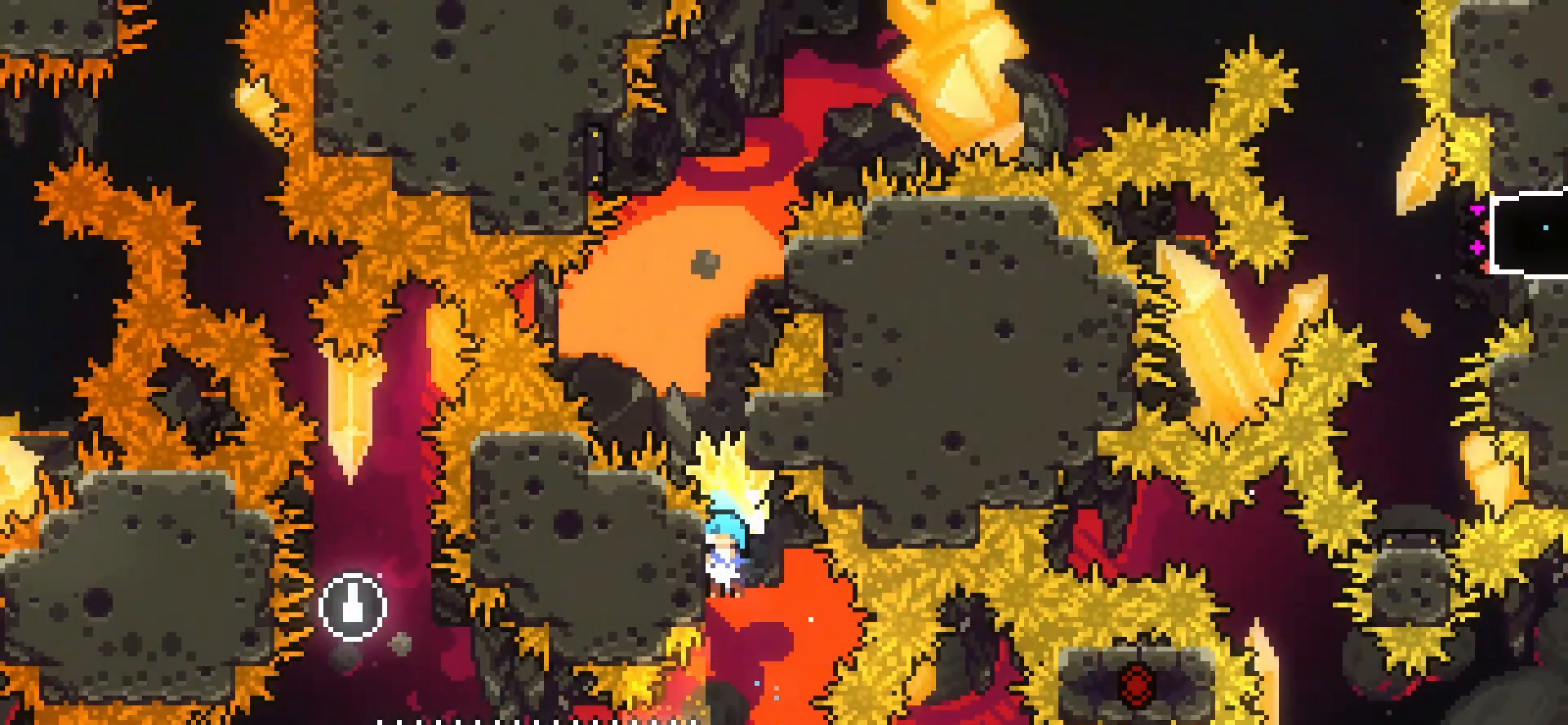
{"keys": ["grab", "right"], "events": [[167, "down", "down"], [375, "down", "up"], [375, "grab", "up"], [375, "jump", "up"], [375, "right", "down"], [417, "grab", "down"]]}
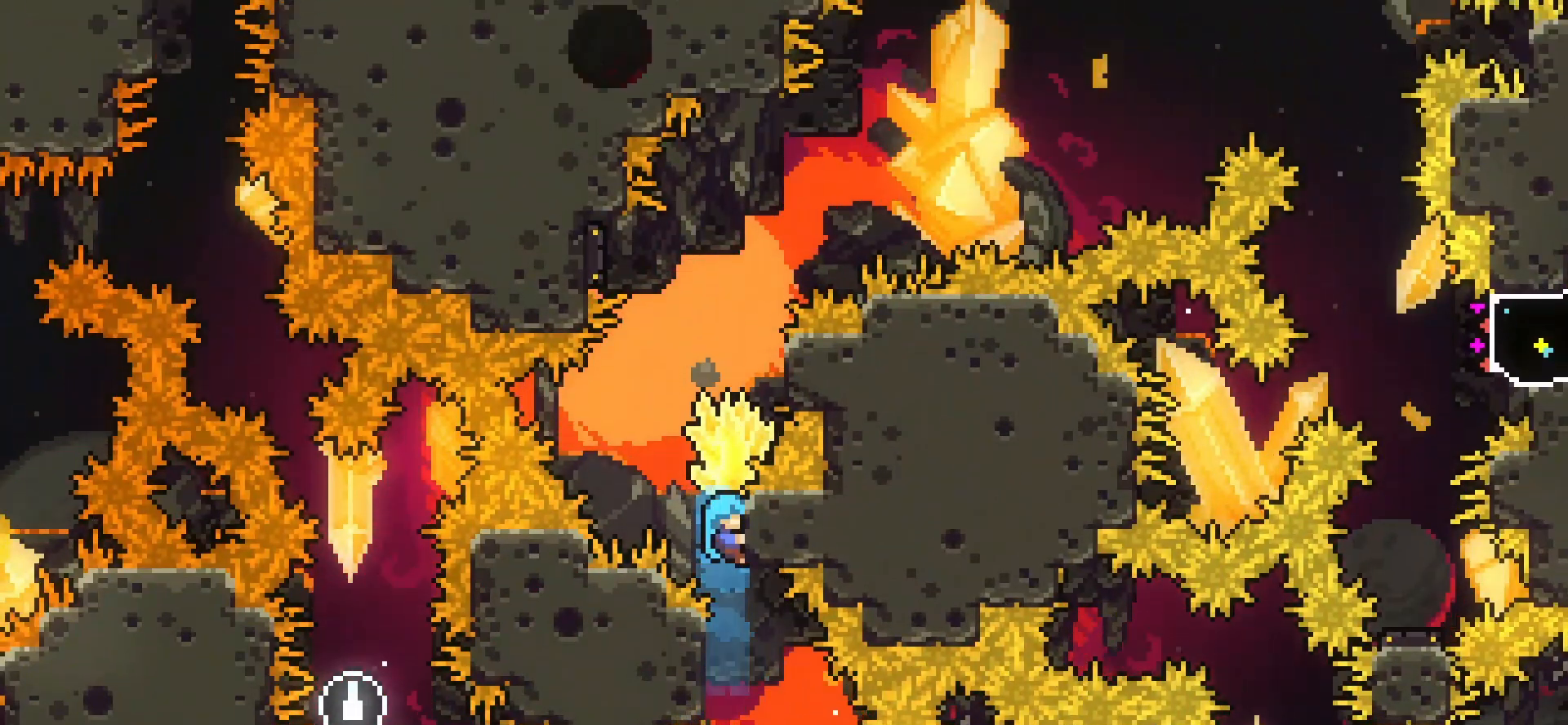
{"keys": ["grab", "jump", "right", "up"], "events": [[83, "jump", "down"], [125, "up", "down"]]}